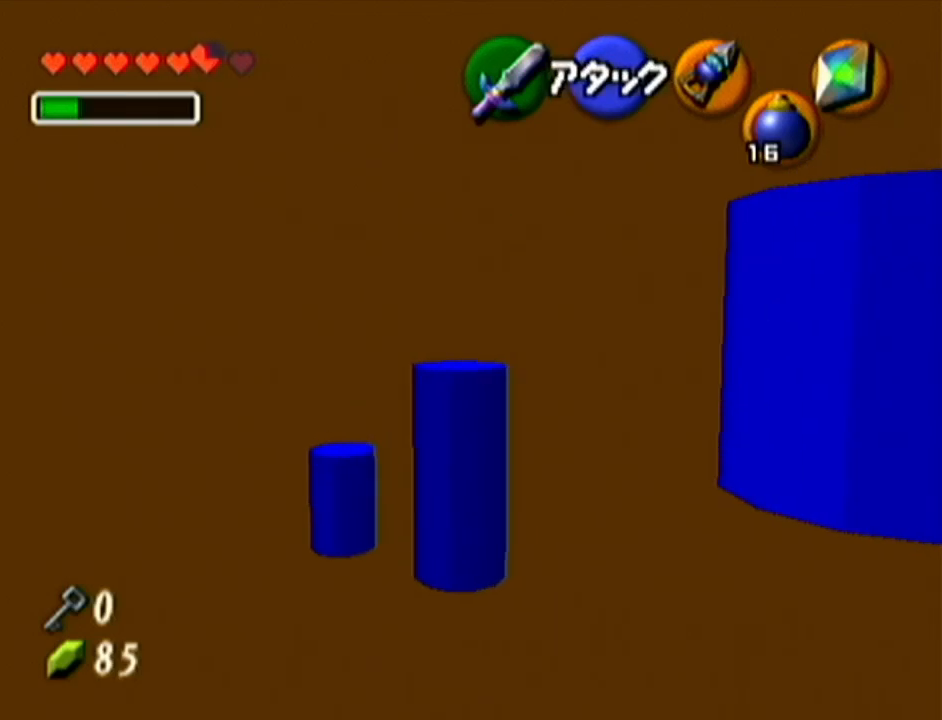
Gameplay with a controller (Nintendo layout); each line is a JSON object with the inputs held at the frame after it. "events" lists button and stick changes between this image and that frame as [ms after this image, input, new state], when the widget could be followed in between. Not read: L3 R3.
{"buttons": [], "left_stick": "center", "events": [[100, "left_stick", "left"], [200, "left_stick", "up-left"], [334, "left_stick", "up"], [484, "left_stick", "center"]]}
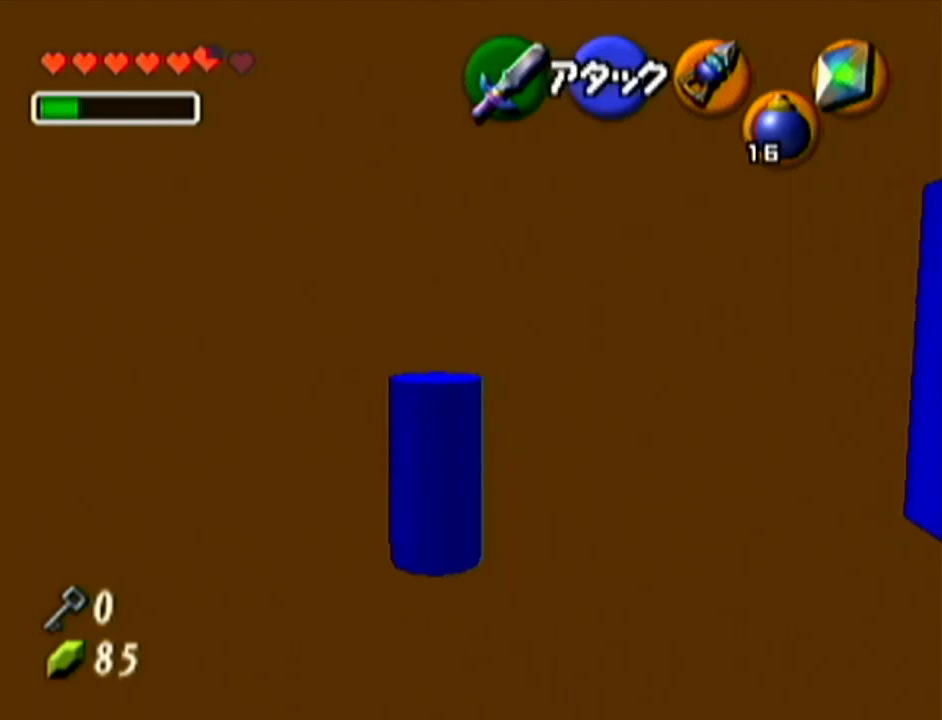
{"buttons": [], "left_stick": "down-right", "events": [[100, "left_stick", "down-right"]]}
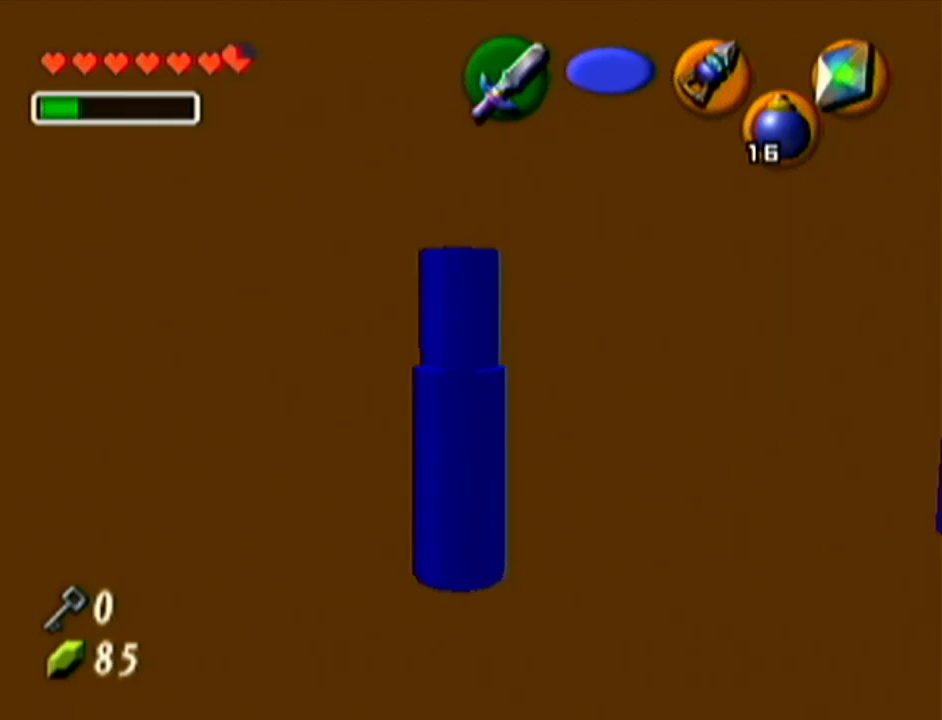
{"buttons": [], "left_stick": "up", "events": [[17, "left_stick", "right"], [267, "left_stick", "up-right"], [451, "left_stick", "up"]]}
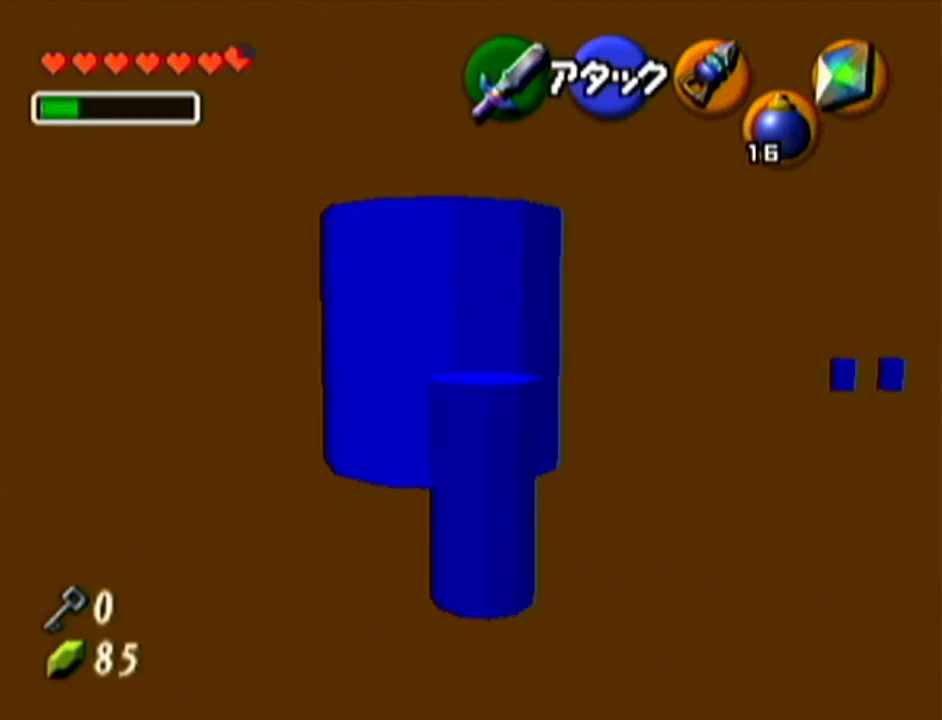
{"buttons": [], "left_stick": "up", "events": []}
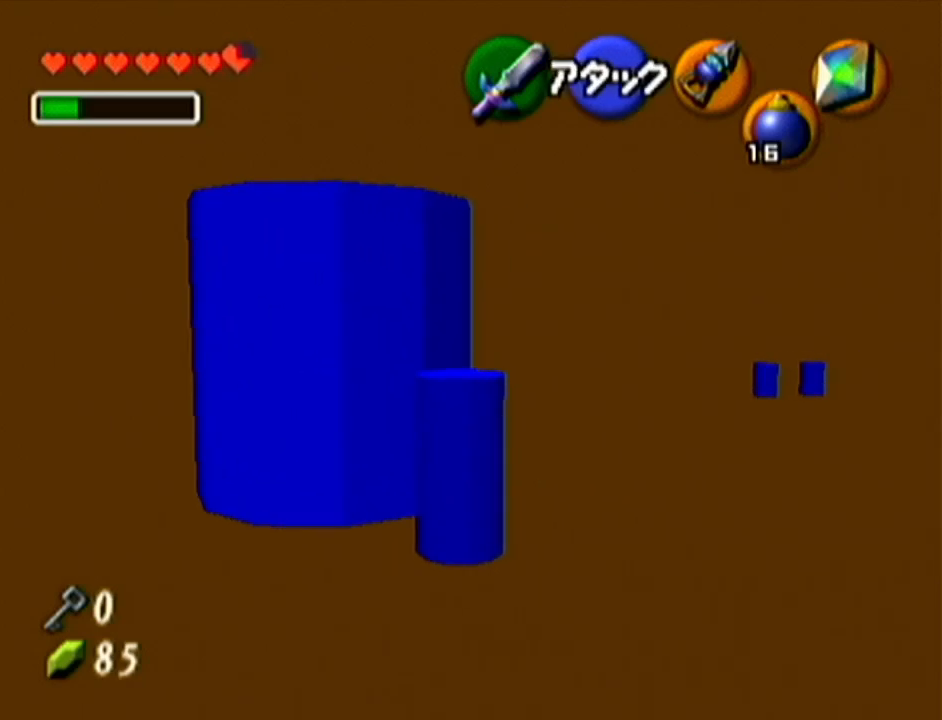
{"buttons": [], "left_stick": "up-left", "events": [[351, "left_stick", "up-left"]]}
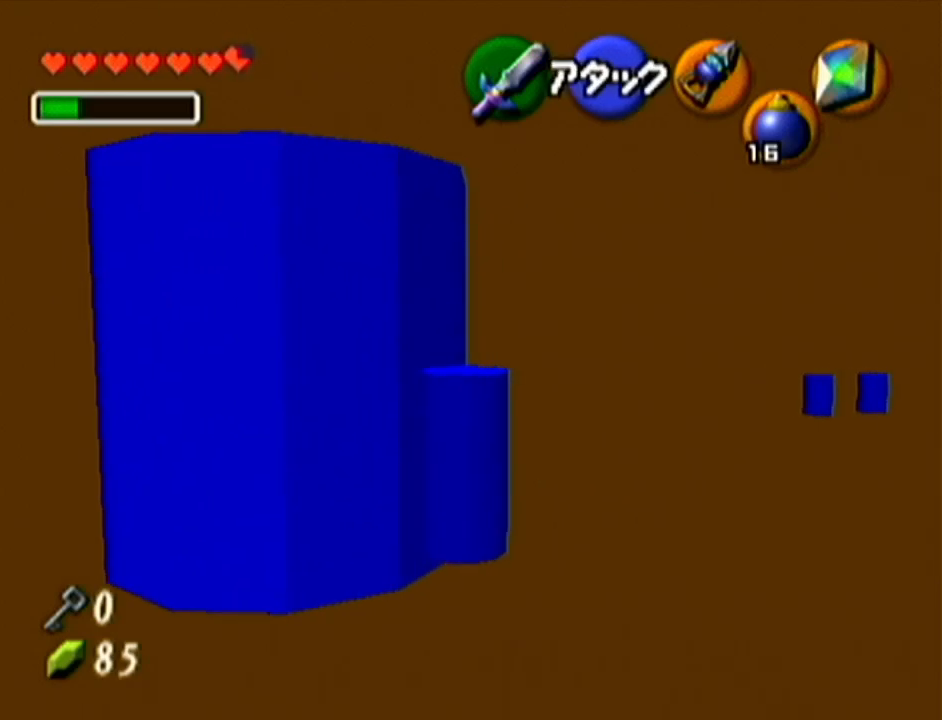
{"buttons": ["Z"], "left_stick": "up-left", "events": [[417, "Z", "down"]]}
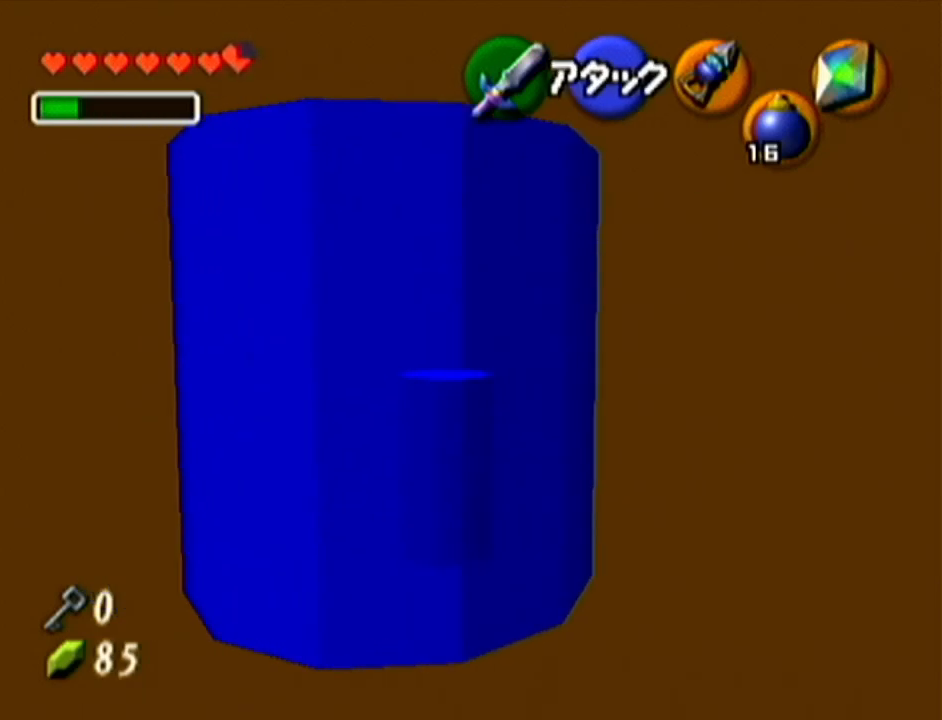
{"buttons": [], "left_stick": "up-right", "events": [[17, "left_stick", "center"], [67, "Z", "up"], [250, "left_stick", "up"], [451, "left_stick", "up-right"]]}
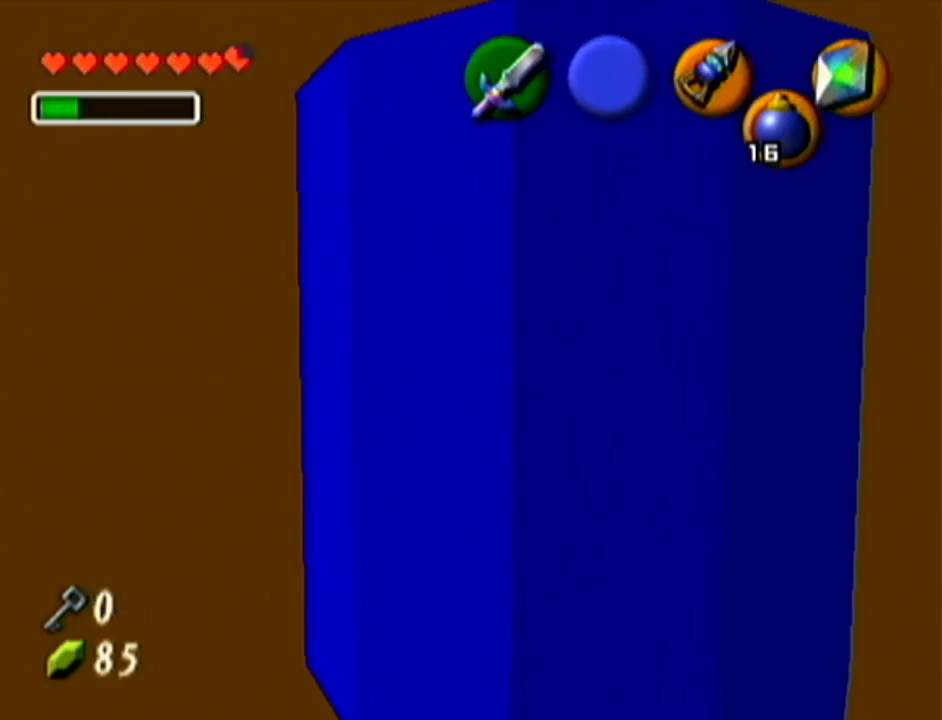
{"buttons": [], "left_stick": "up", "events": [[200, "left_stick", "up"]]}
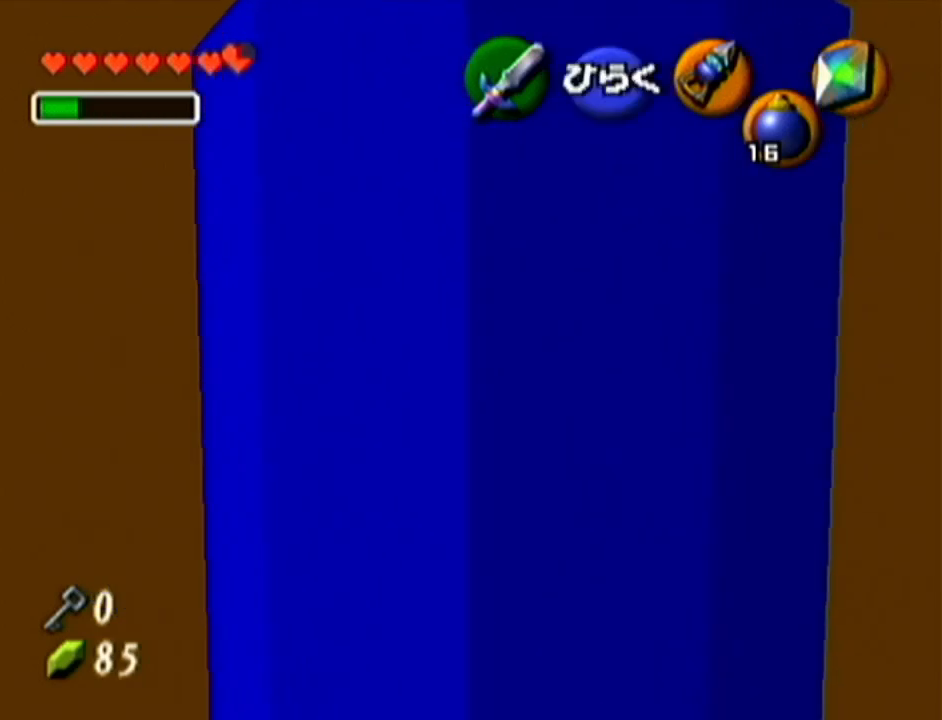
{"buttons": [], "left_stick": "center", "events": [[84, "Z", "down"], [84, "left_stick", "center"], [200, "C_DOWN", "down"], [234, "R1", "down"], [451, "R1", "up"], [451, "Z", "up"], [467, "C_DOWN", "up"]]}
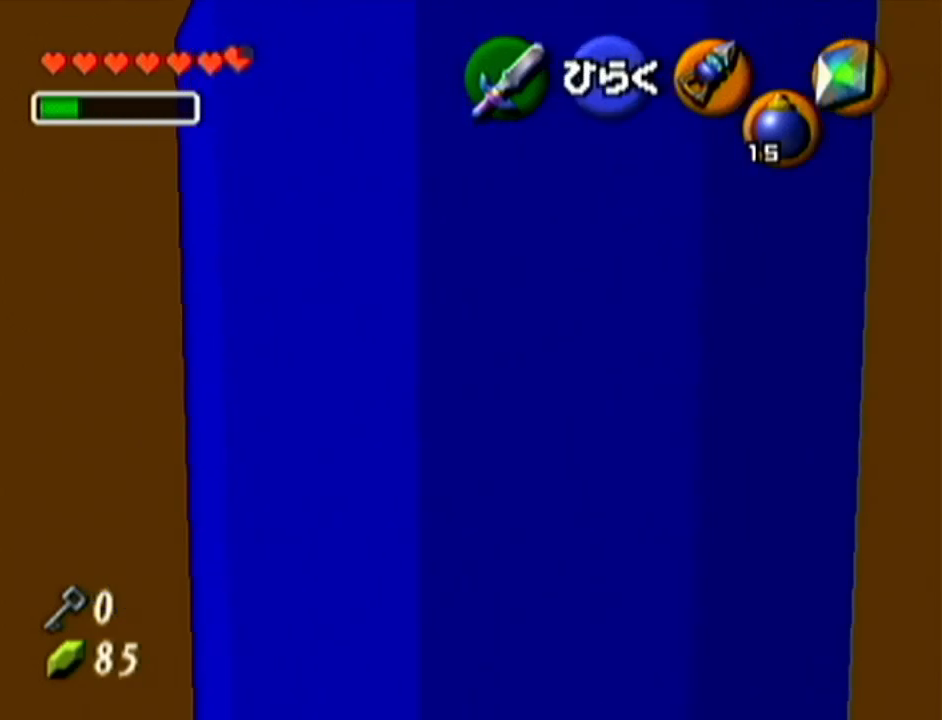
{"buttons": [], "left_stick": "down", "events": [[100, "left_stick", "down"]]}
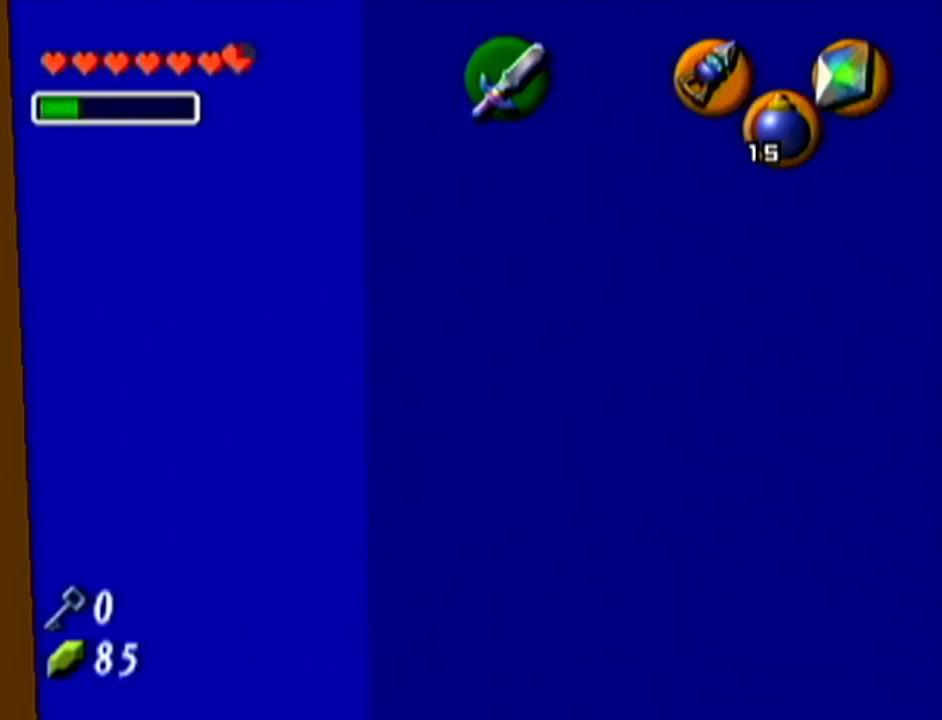
{"buttons": [], "left_stick": "down-right", "events": [[451, "left_stick", "down-right"]]}
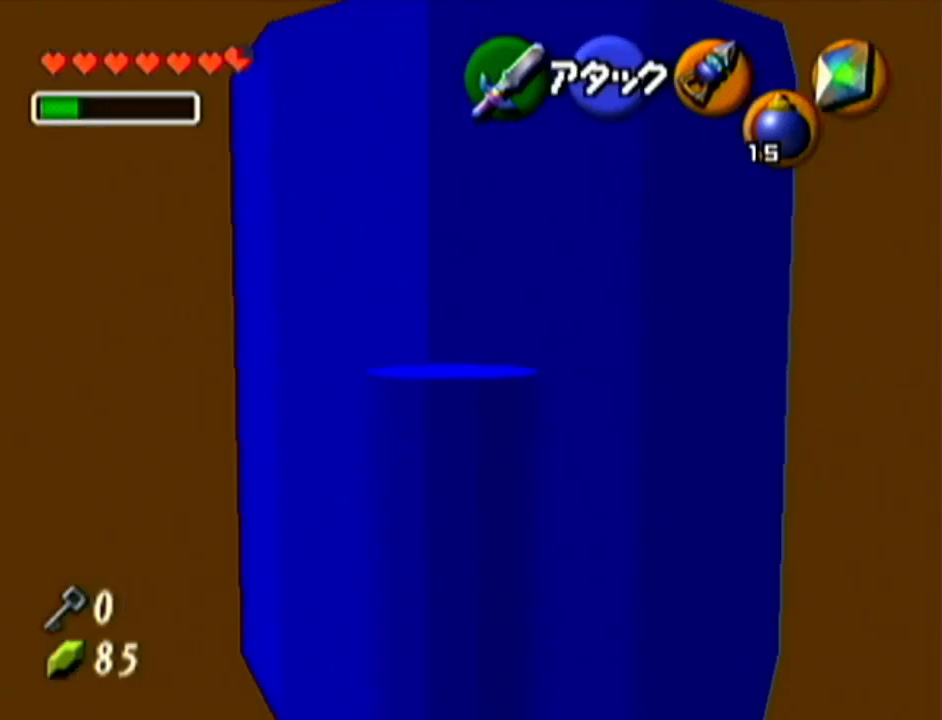
{"buttons": [], "left_stick": "up-right", "events": [[167, "left_stick", "right"], [417, "left_stick", "up-right"]]}
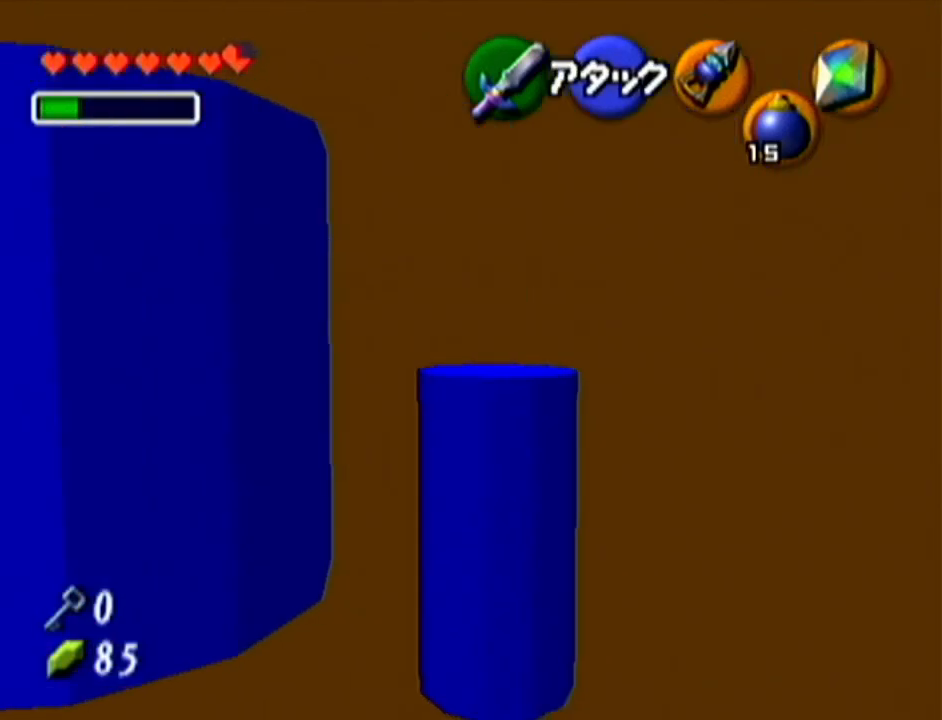
{"buttons": [], "left_stick": "up", "events": [[384, "left_stick", "up"]]}
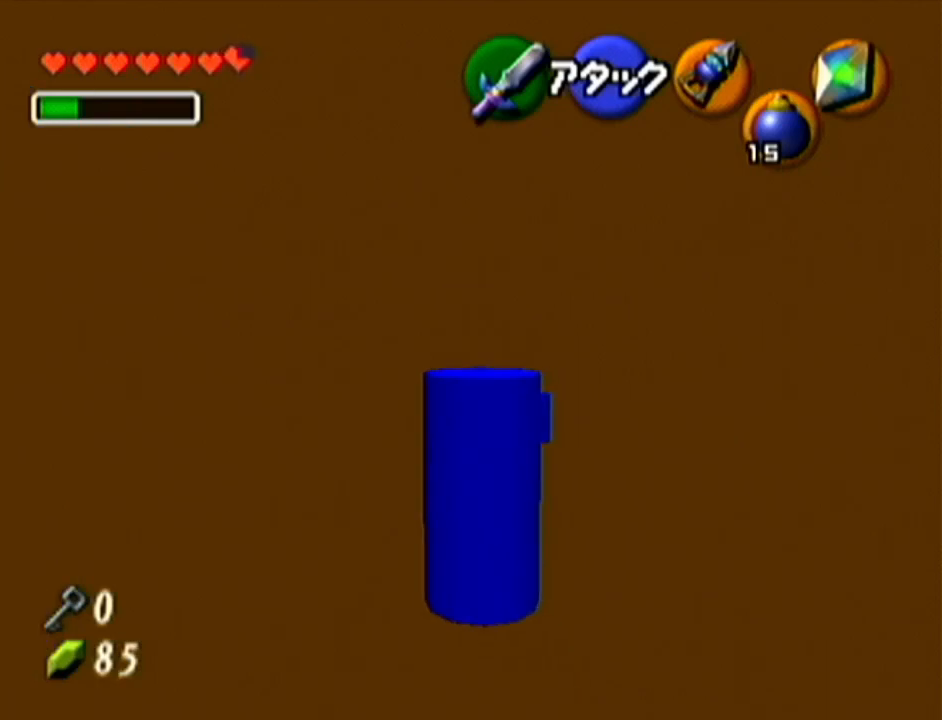
{"buttons": [], "left_stick": "up", "events": [[83, "left_stick", "up-left"], [300, "left_stick", "up"]]}
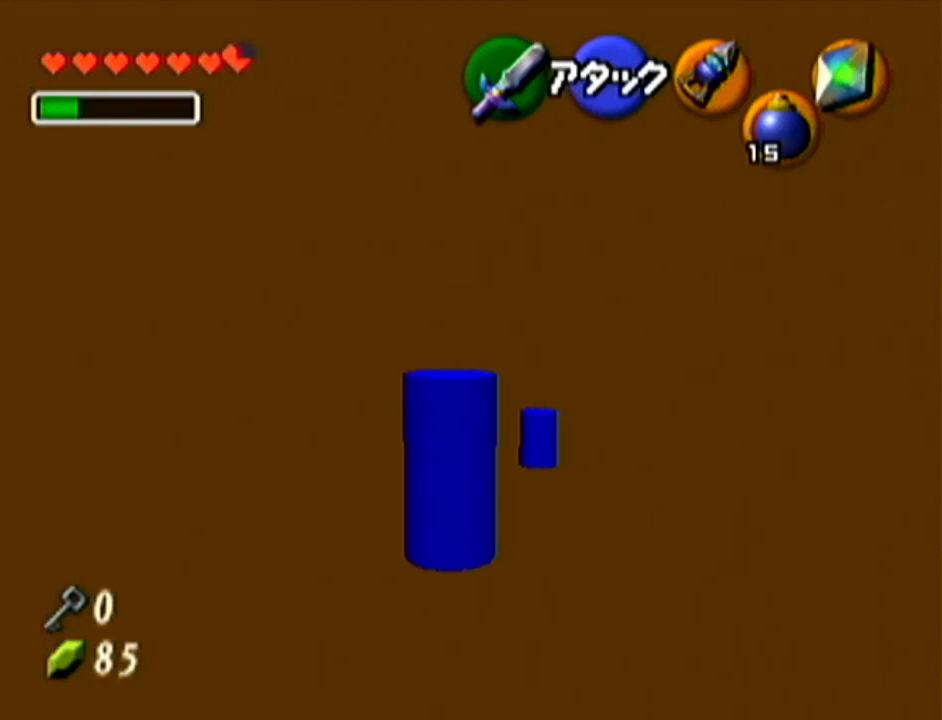
{"buttons": ["B", "R1"], "left_stick": "up-right", "events": [[50, "left_stick", "up-right"], [183, "B", "down"], [233, "R1", "down"], [333, "B", "up"], [433, "B", "down"]]}
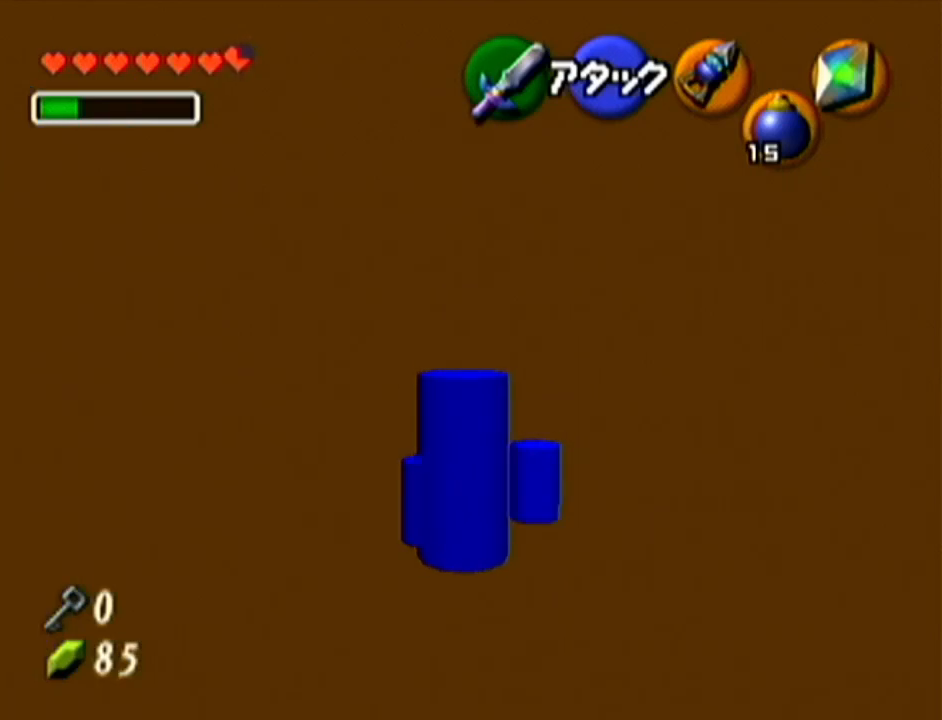
{"buttons": ["R1"], "left_stick": "up-right", "events": [[17, "B", "up"]]}
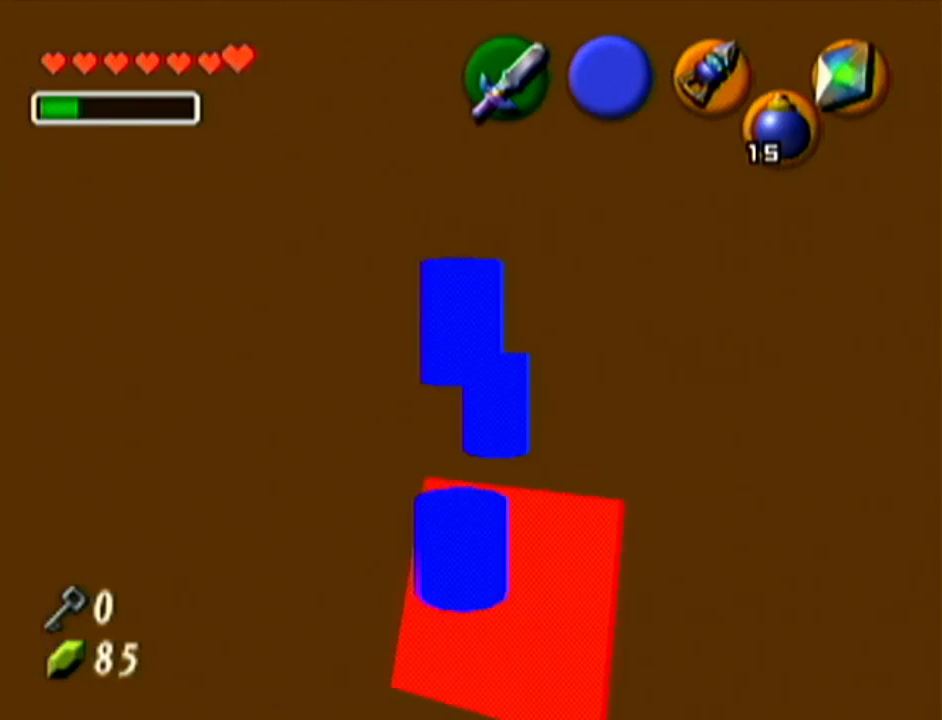
{"buttons": [], "left_stick": "up", "events": [[16, "R1", "up"], [216, "left_stick", "up"]]}
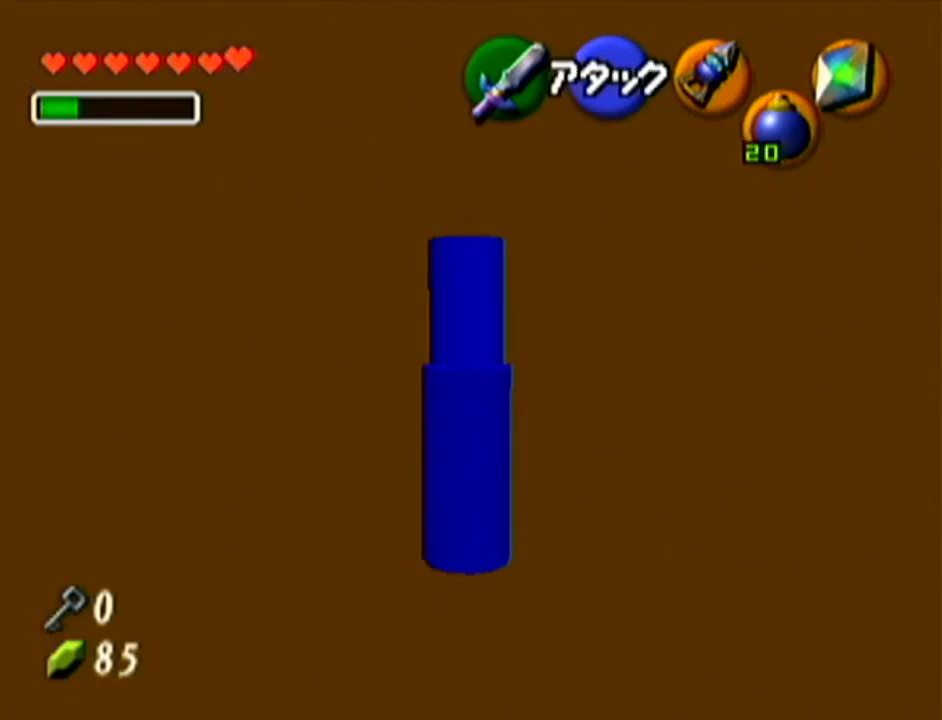
{"buttons": ["A", "Z"], "left_stick": "down", "events": [[83, "left_stick", "down"], [334, "A", "down"], [484, "Z", "down"]]}
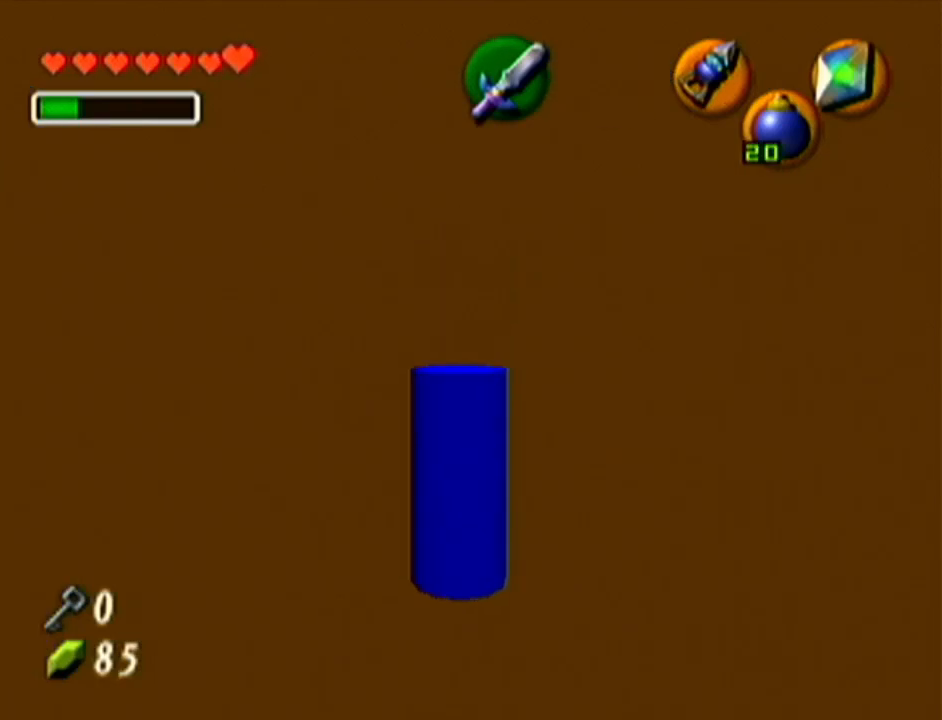
{"buttons": [], "left_stick": "up", "events": [[16, "A", "up"], [50, "left_stick", "up"], [116, "Z", "up"]]}
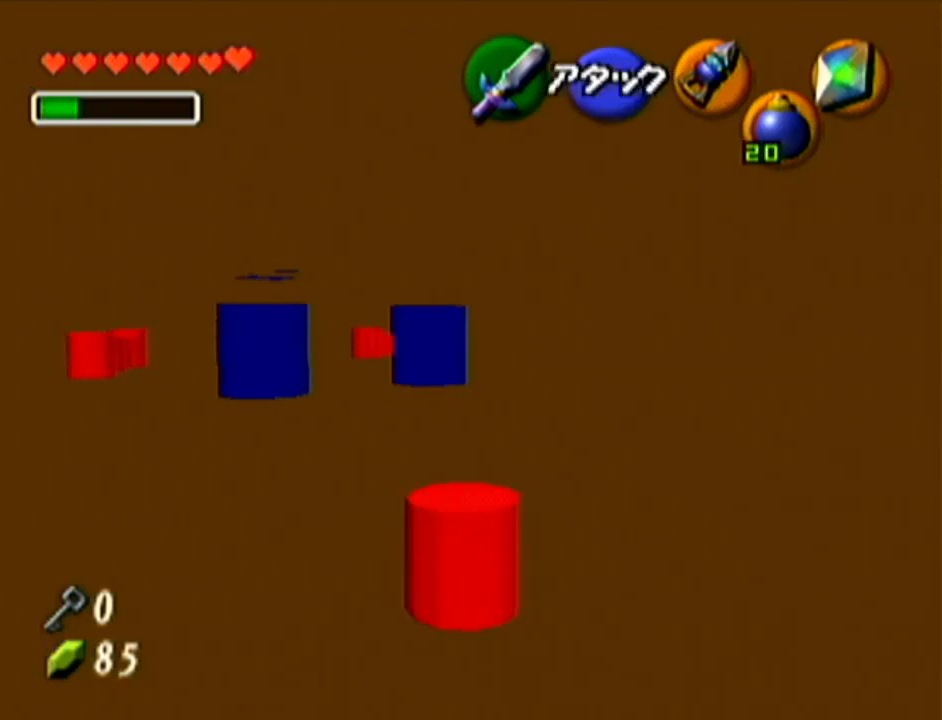
{"buttons": [], "left_stick": "up", "events": [[117, "left_stick", "up-right"], [417, "left_stick", "up"]]}
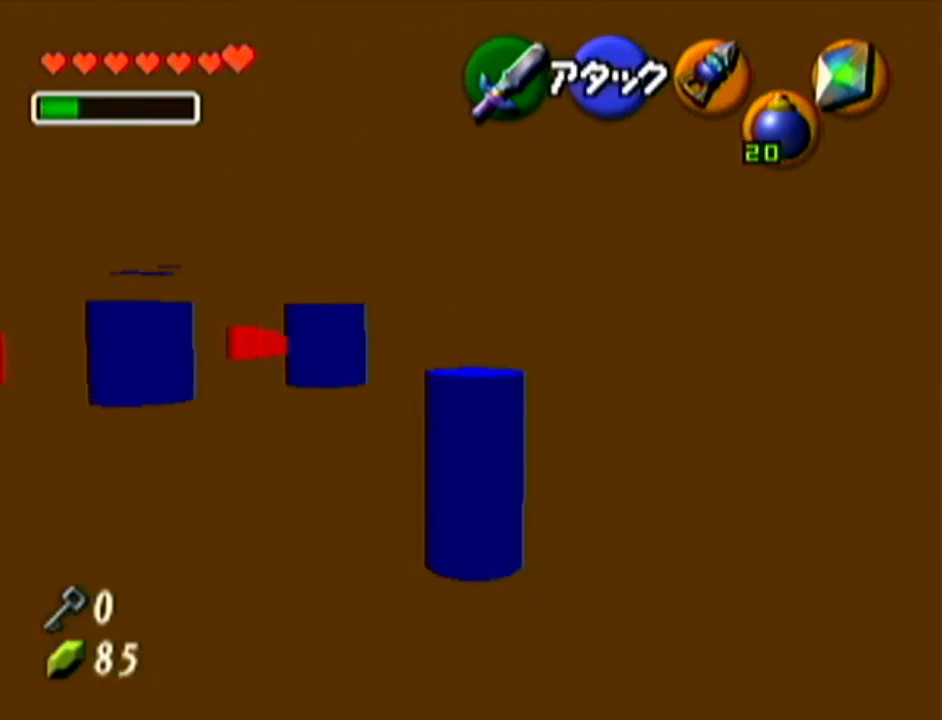
{"buttons": [], "left_stick": "up", "events": []}
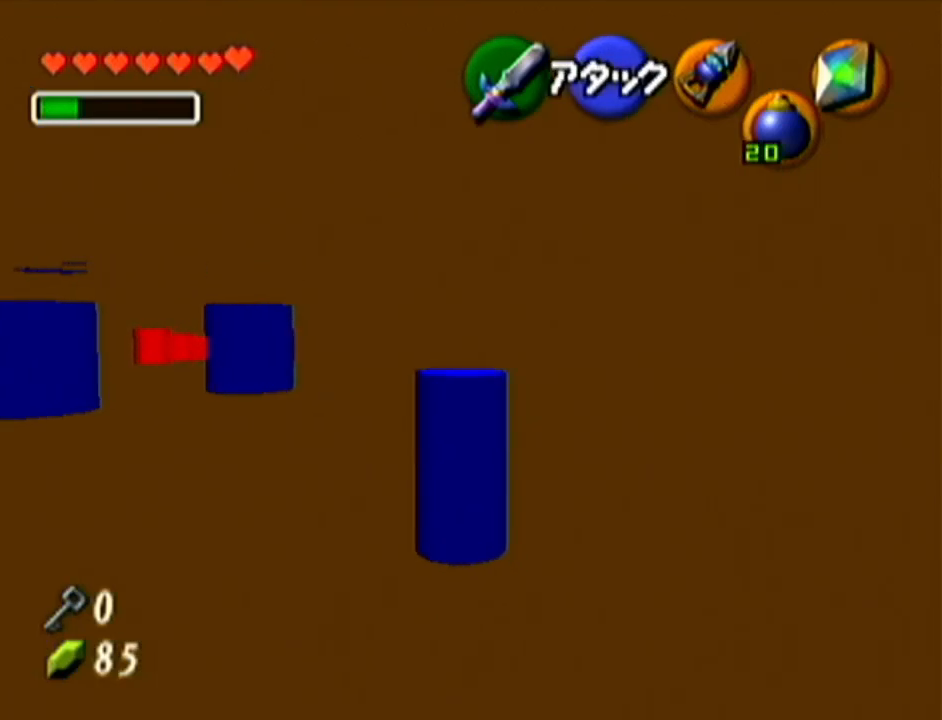
{"buttons": [], "left_stick": "up-right", "events": [[117, "left_stick", "up-right"]]}
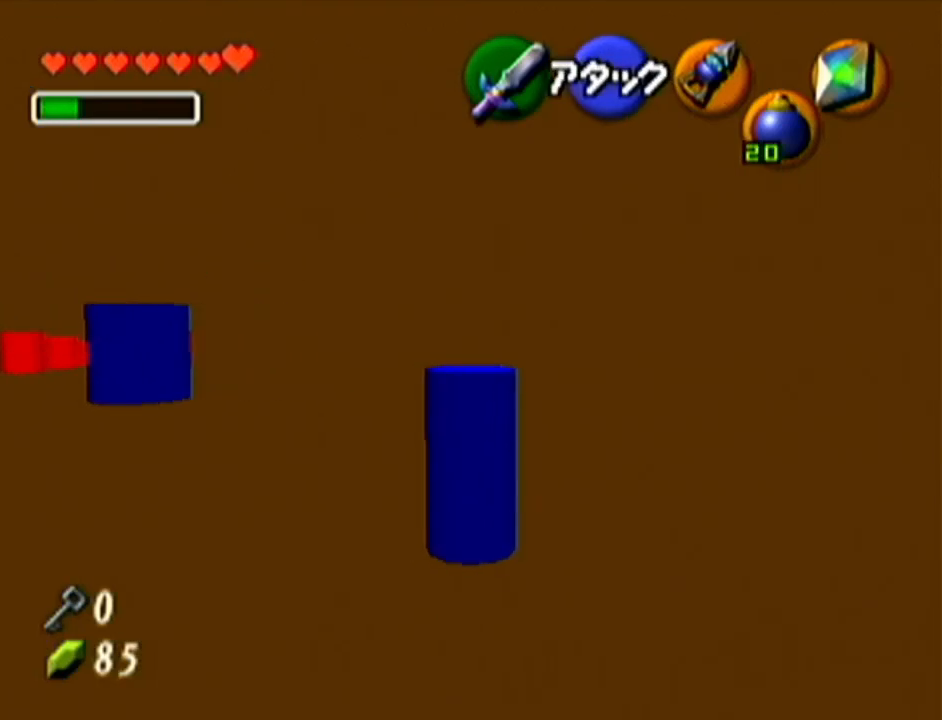
{"buttons": [], "left_stick": "up-right", "events": []}
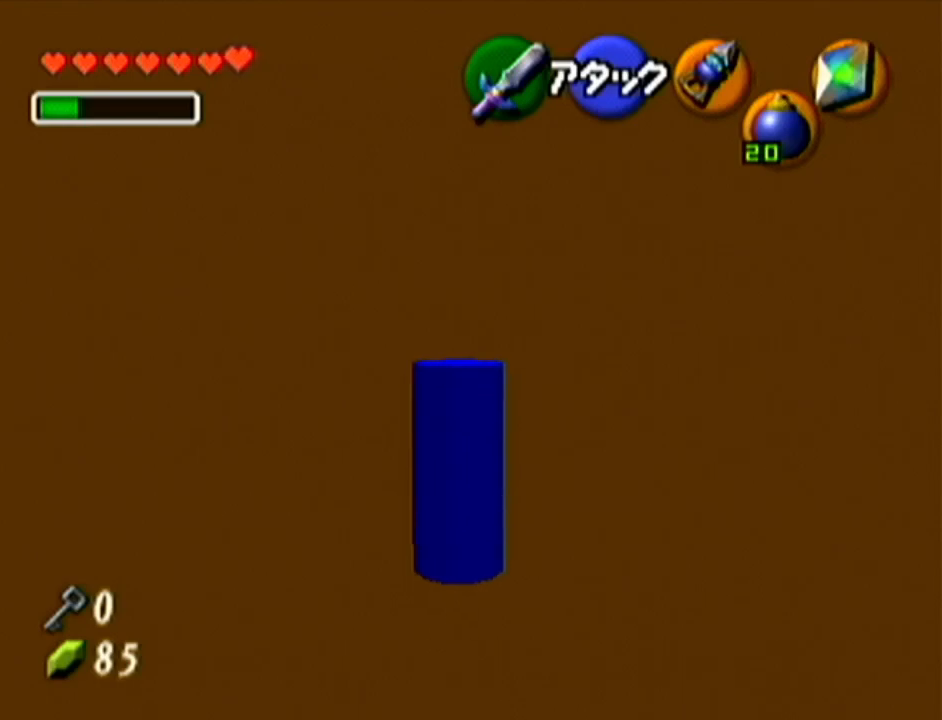
{"buttons": [], "left_stick": "up", "events": [[117, "left_stick", "up"]]}
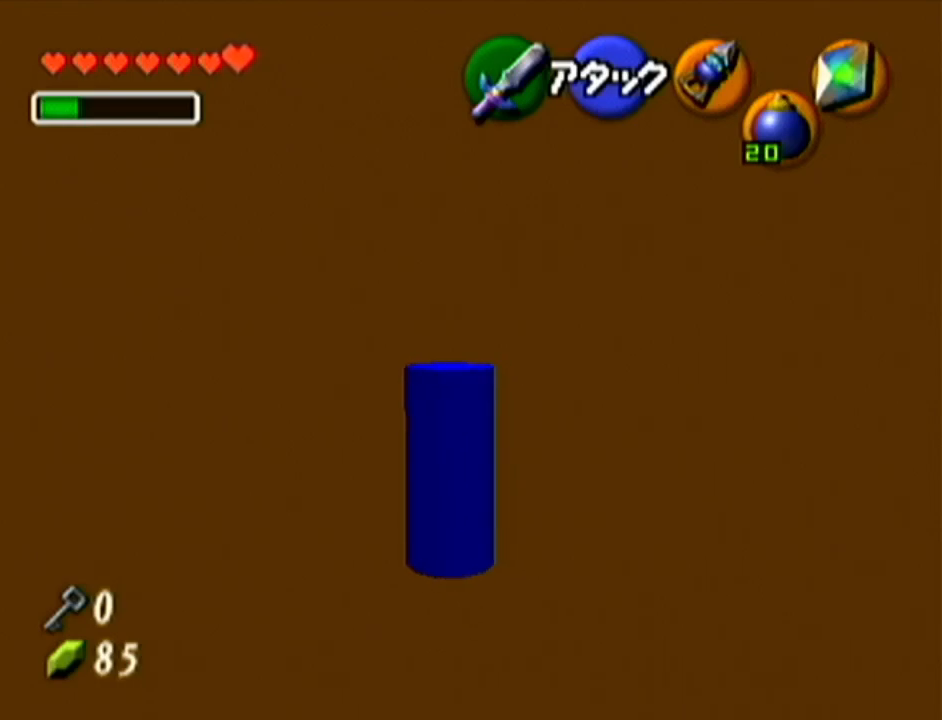
{"buttons": [], "left_stick": "up", "events": []}
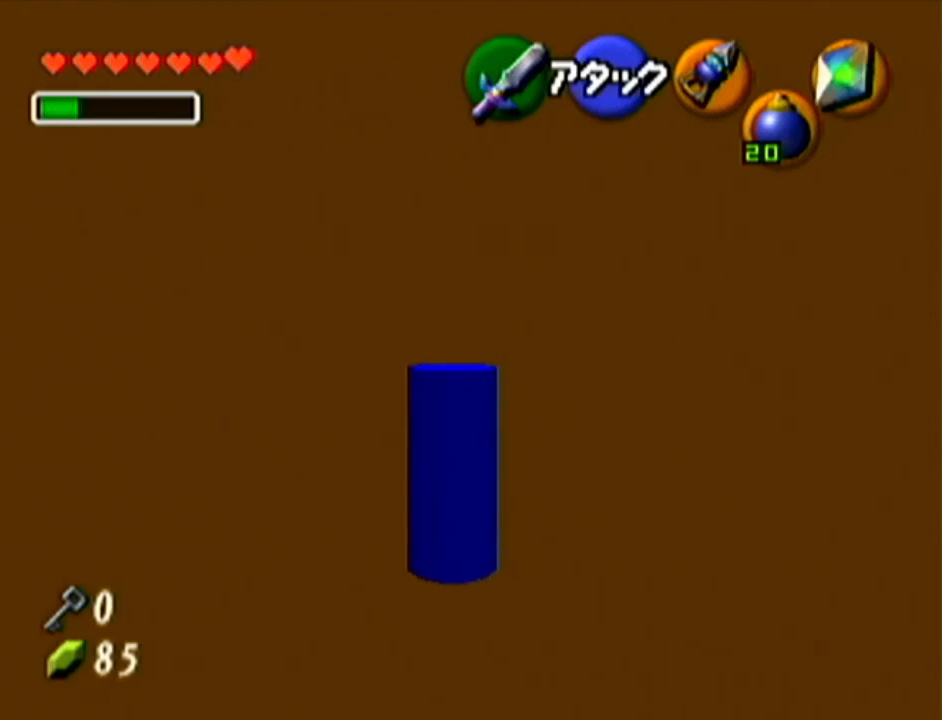
{"buttons": [], "left_stick": "up-right", "events": [[200, "left_stick", "up-right"]]}
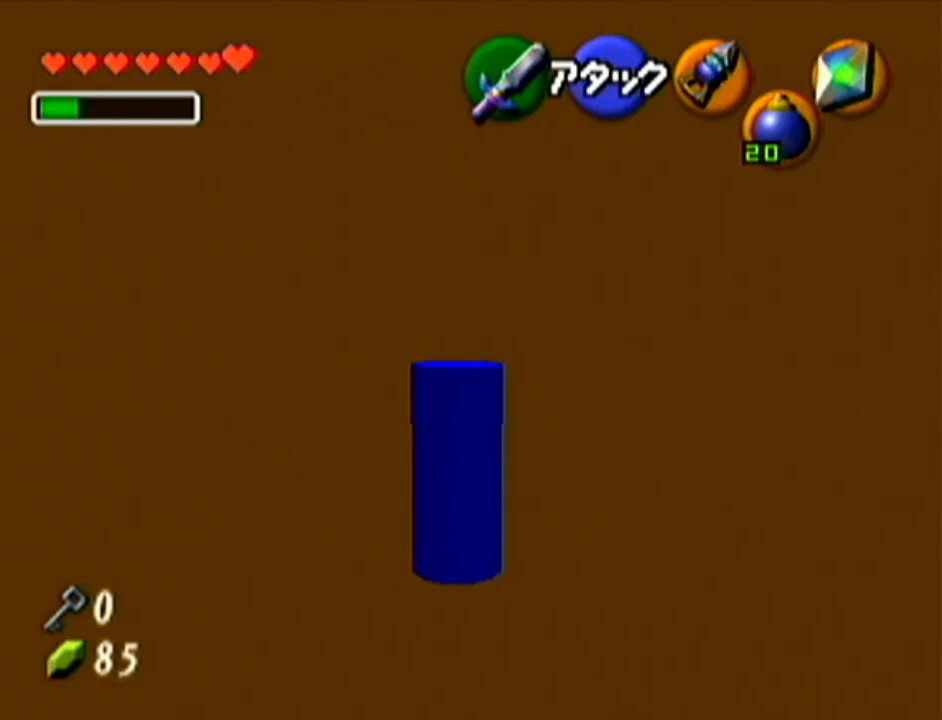
{"buttons": ["Z"], "left_stick": "center", "events": [[450, "left_stick", "center"], [483, "Z", "down"]]}
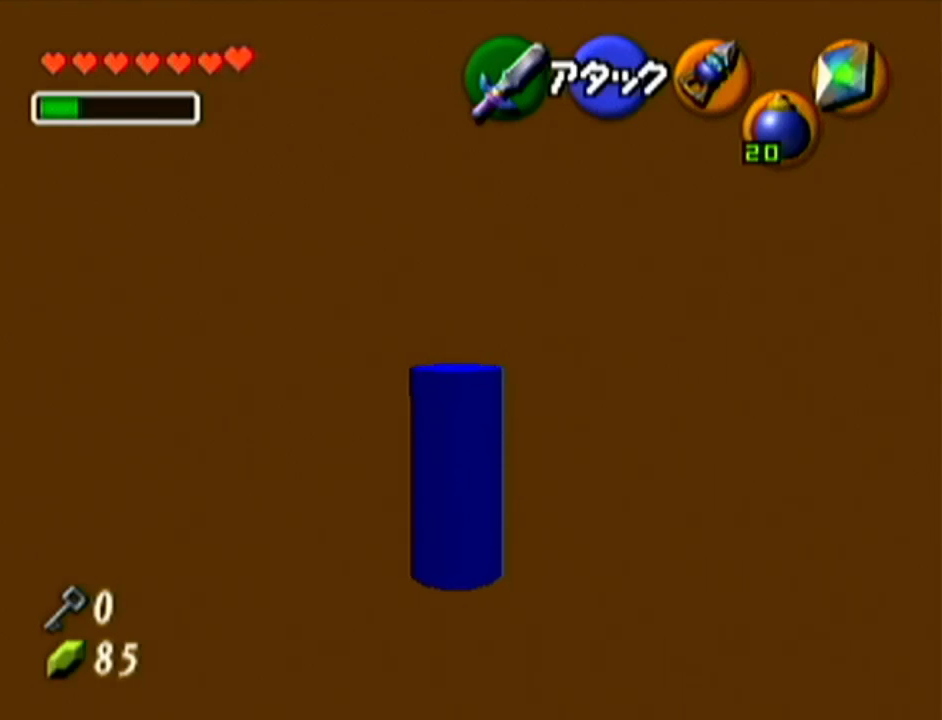
{"buttons": ["Z"], "left_stick": "center", "events": []}